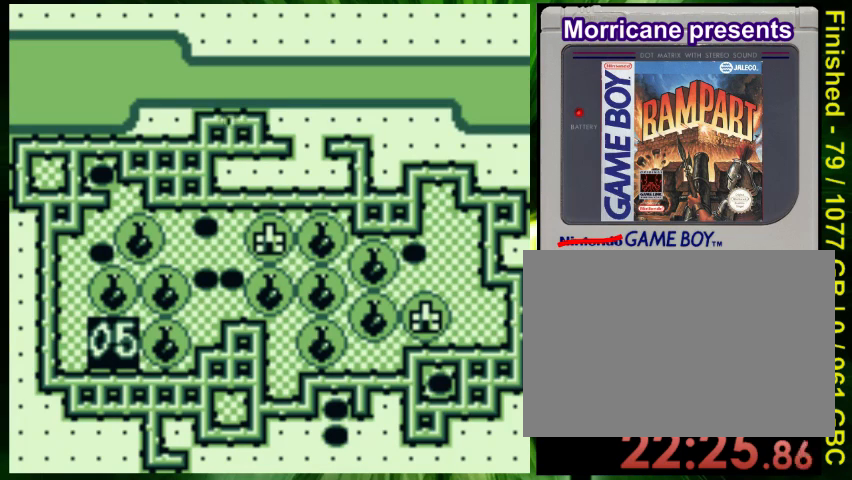
Gameplay with a controller (Nintendo layout); each line is a JSON object with the inputs held at the frame after it. "events" lists button and stick changes between this image and that frame as [ms after this image, input, new state], when the widget could be followed in between. Not read: L3 R3.
{"buttons": ["DPAD_RIGHT"], "events": [[233, "DPAD_RIGHT", "down"]]}
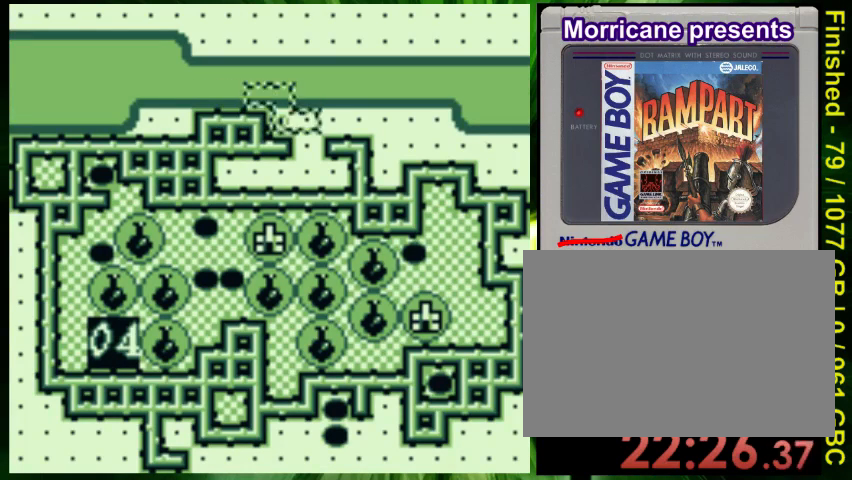
{"buttons": [], "events": [[67, "DPAD_RIGHT", "up"], [300, "B", "down"], [400, "B", "up"]]}
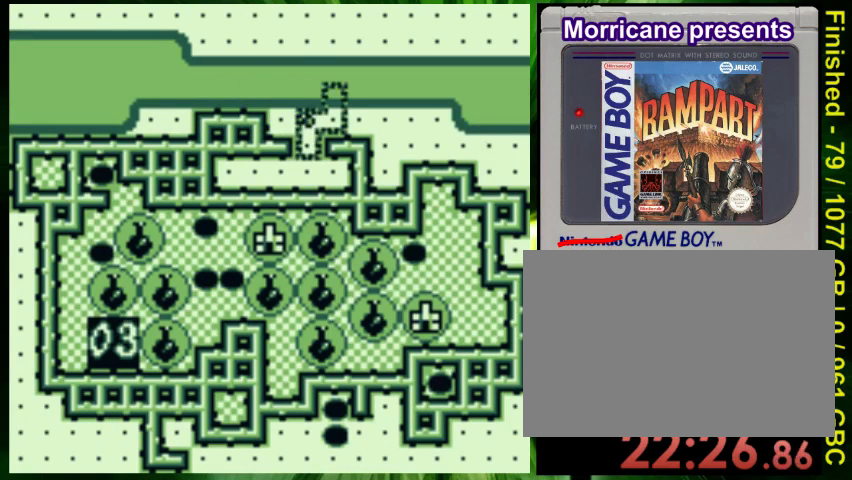
{"buttons": ["DPAD_RIGHT"], "events": [[167, "DPAD_RIGHT", "down"]]}
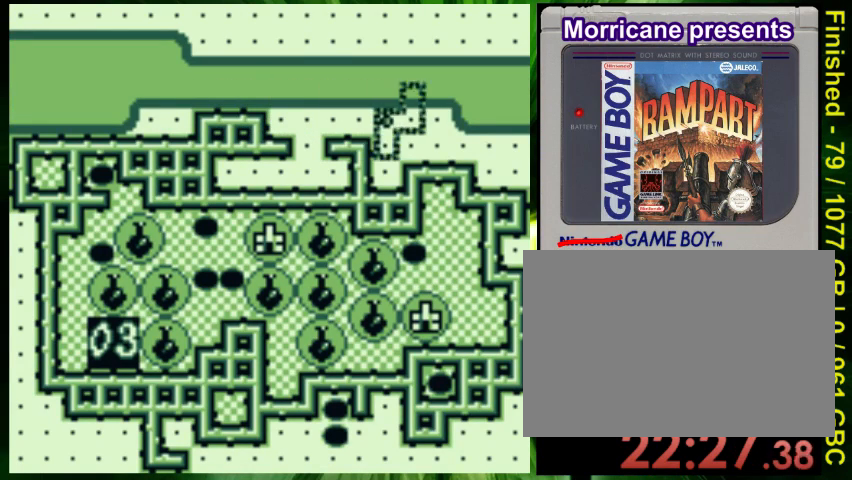
{"buttons": ["A"], "events": [[67, "DPAD_RIGHT", "up"], [233, "DPAD_DOWN", "down"], [333, "DPAD_DOWN", "up"], [500, "A", "down"]]}
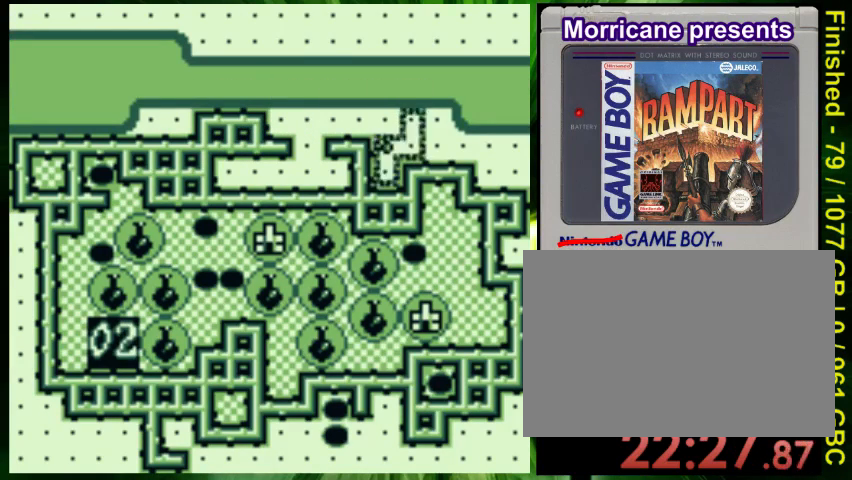
{"buttons": [], "events": [[133, "A", "up"]]}
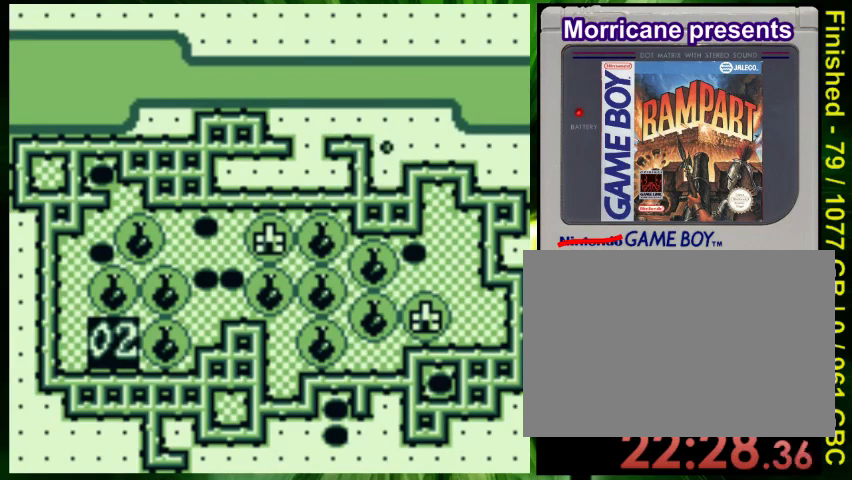
{"buttons": [], "events": []}
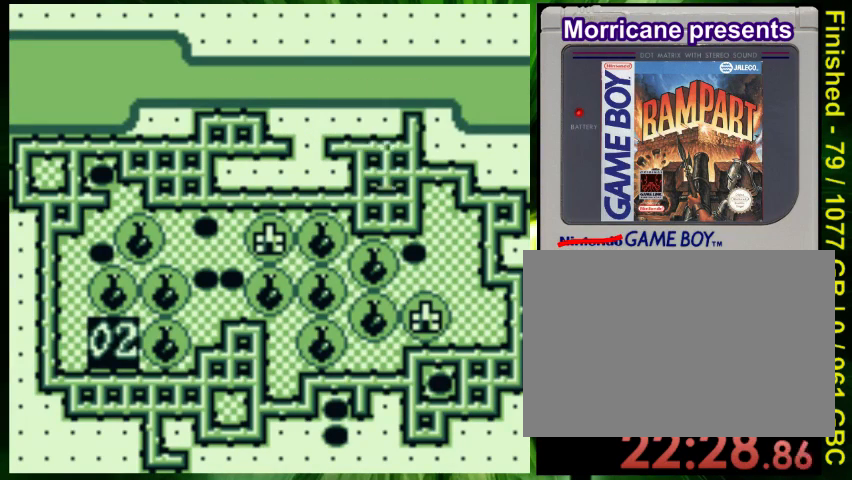
{"buttons": [], "events": []}
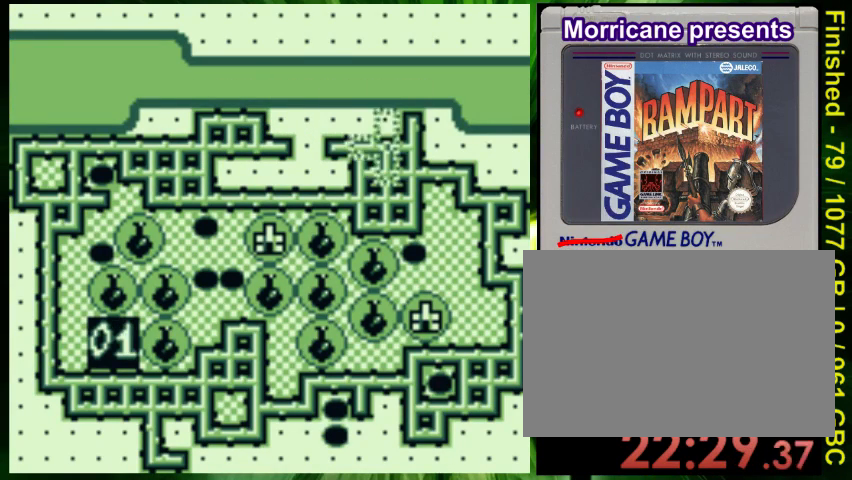
{"buttons": [], "events": [[67, "DPAD_LEFT", "down"], [333, "DPAD_LEFT", "up"]]}
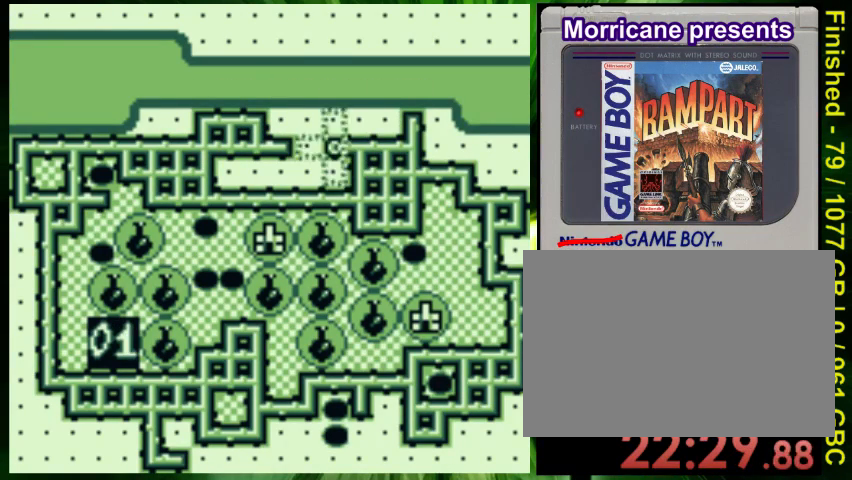
{"buttons": ["DPAD_DOWN", "DPAD_LEFT"], "events": [[67, "DPAD_DOWN", "down"], [367, "DPAD_LEFT", "down"]]}
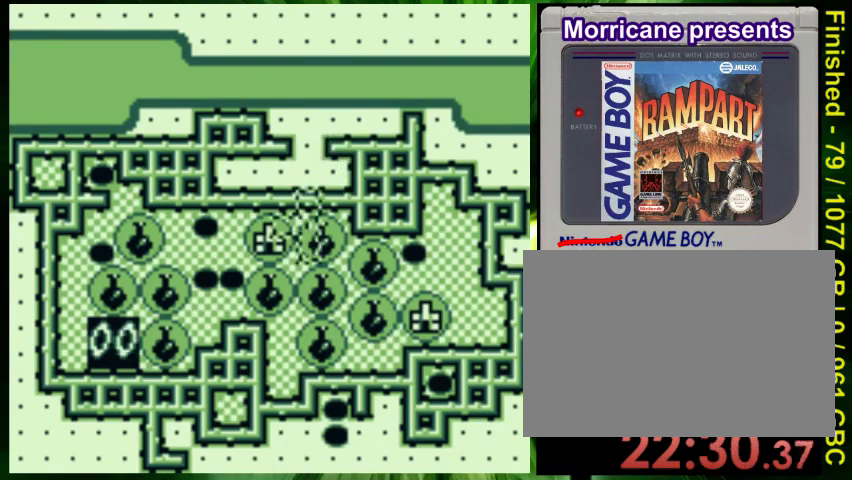
{"buttons": [], "events": [[333, "DPAD_DOWN", "up"], [333, "DPAD_LEFT", "up"]]}
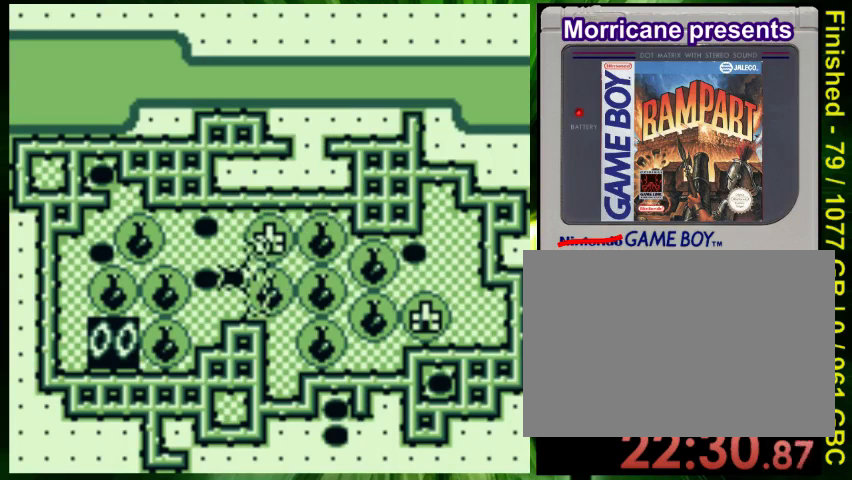
{"buttons": ["B", "DPAD_UP"], "events": [[67, "DPAD_UP", "down"], [100, "B", "down"], [233, "B", "up"], [500, "B", "down"]]}
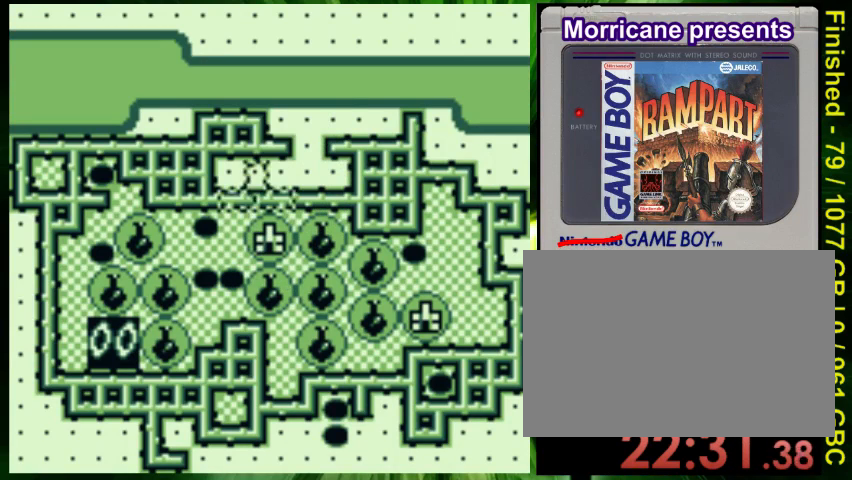
{"buttons": ["DPAD_RIGHT"], "events": [[133, "B", "up"], [267, "B", "down"], [333, "DPAD_UP", "up"], [367, "B", "up"], [367, "DPAD_RIGHT", "down"]]}
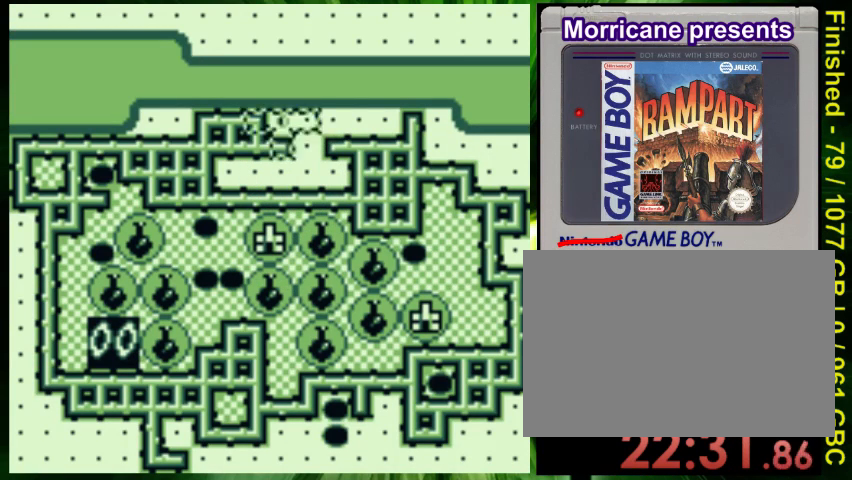
{"buttons": [], "events": [[67, "DPAD_RIGHT", "up"], [300, "DPAD_RIGHT", "down"], [367, "DPAD_RIGHT", "up"]]}
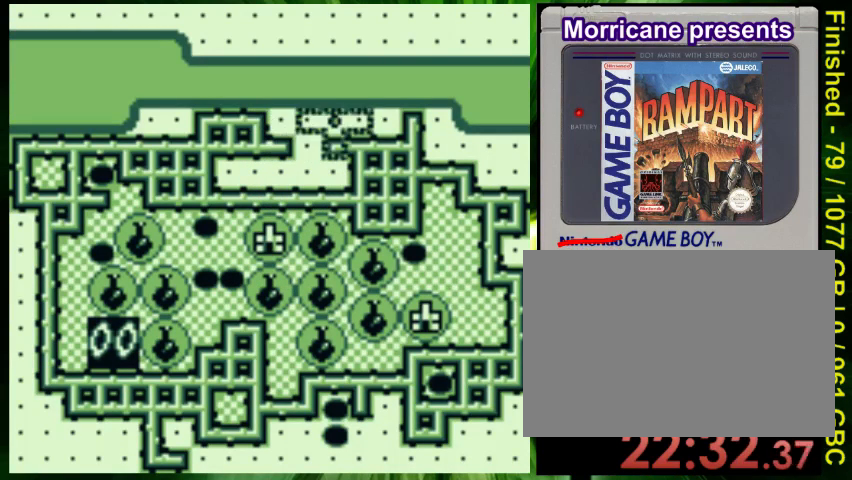
{"buttons": [], "events": [[267, "A", "down"], [400, "A", "up"]]}
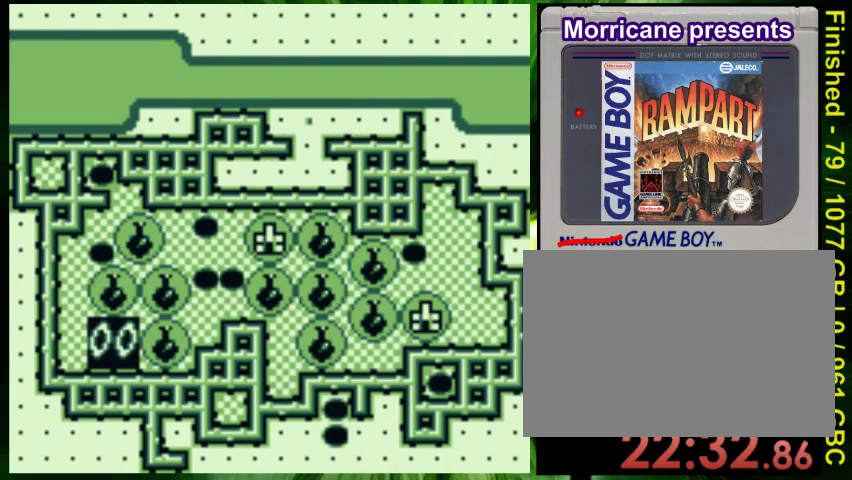
{"buttons": [], "events": []}
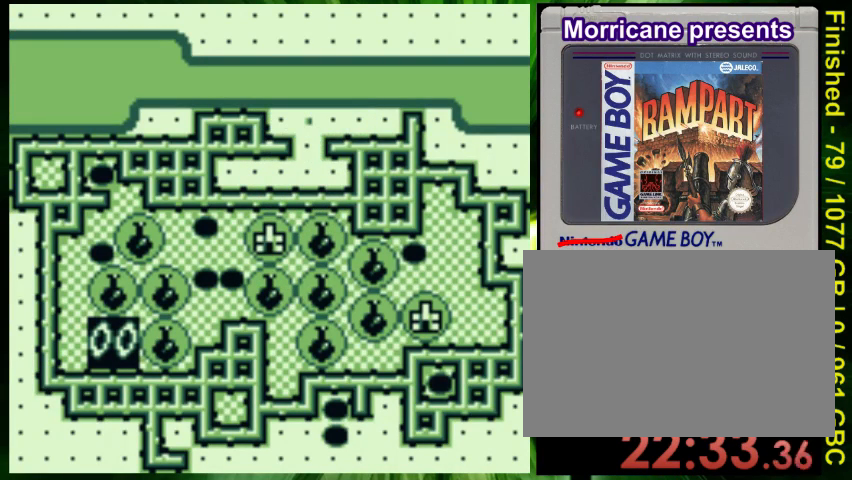
{"buttons": [], "events": []}
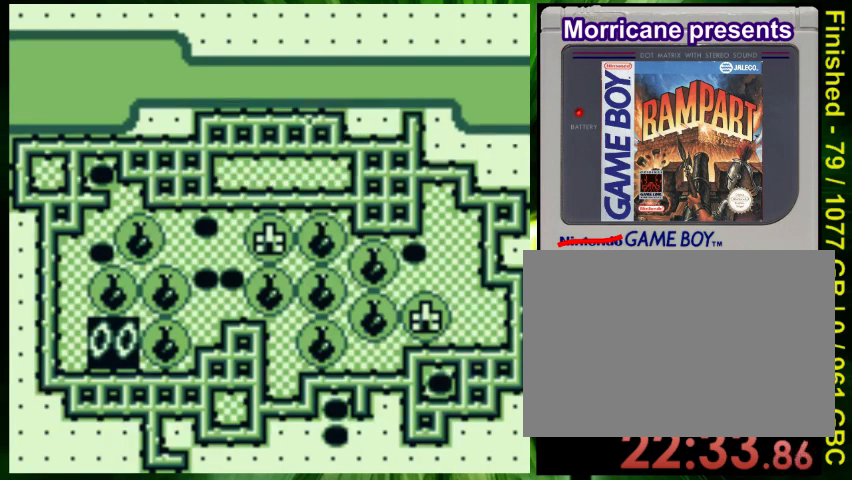
{"buttons": [], "events": []}
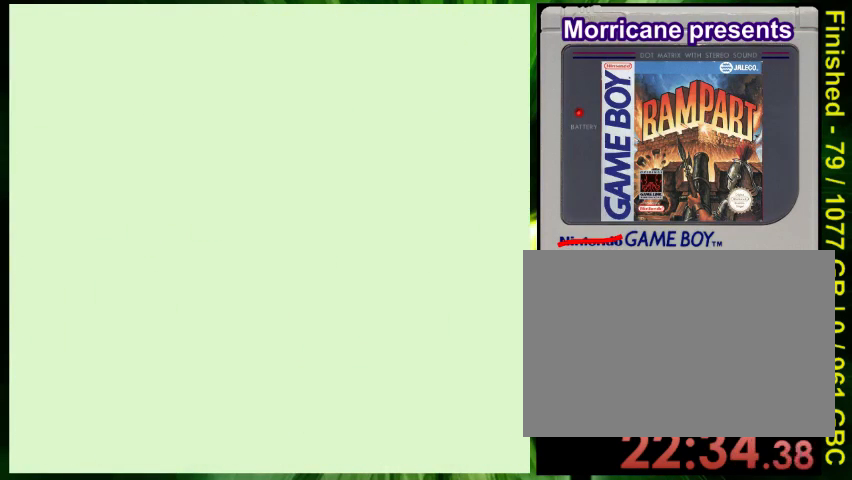
{"buttons": [], "events": []}
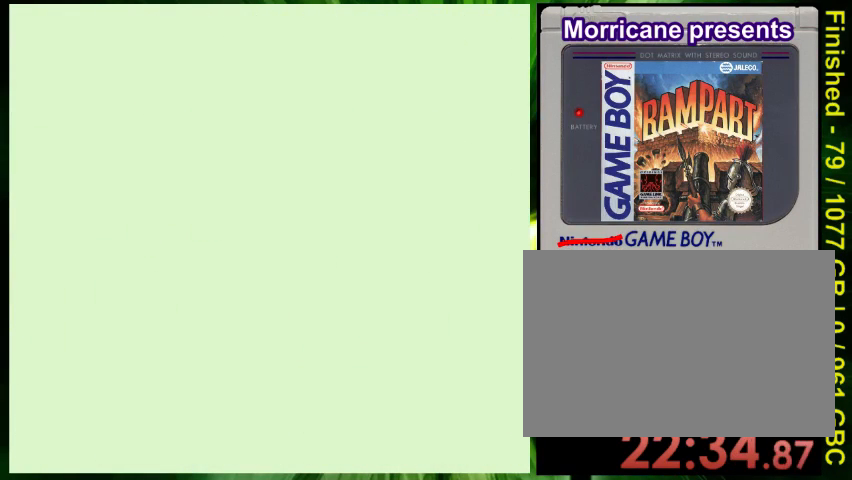
{"buttons": [], "events": []}
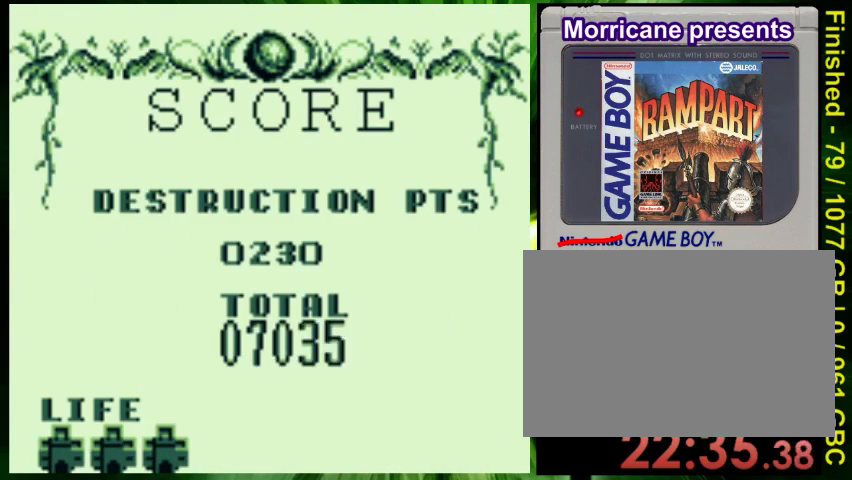
{"buttons": [], "events": []}
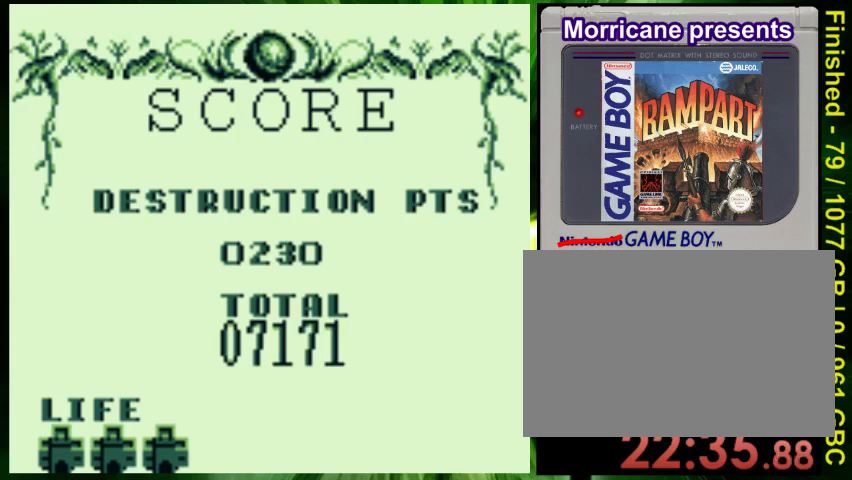
{"buttons": ["A"], "events": [[267, "A", "down"]]}
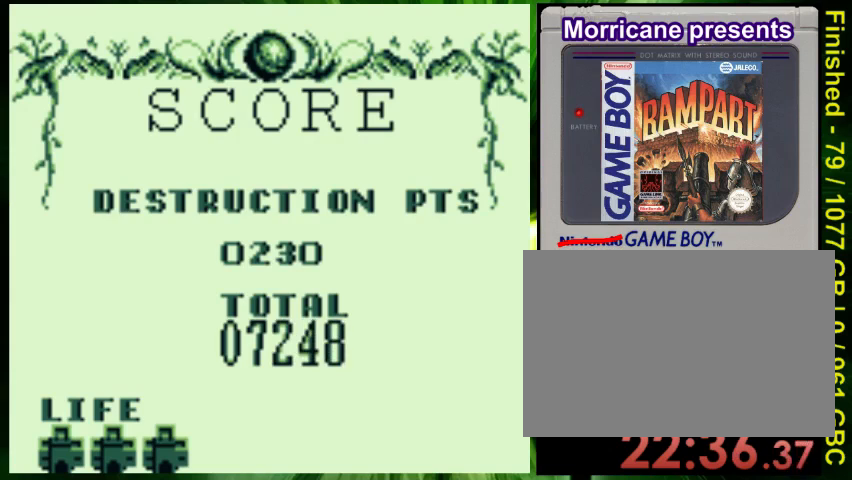
{"buttons": ["A"], "events": []}
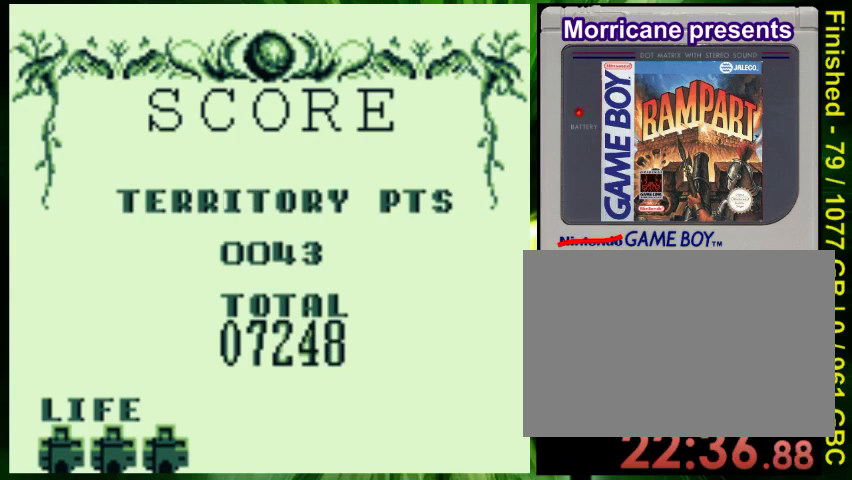
{"buttons": ["A"], "events": []}
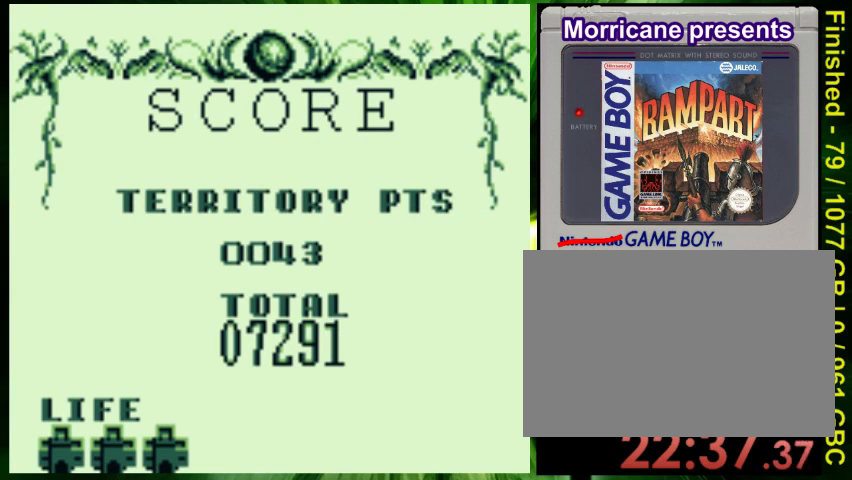
{"buttons": ["A"], "events": []}
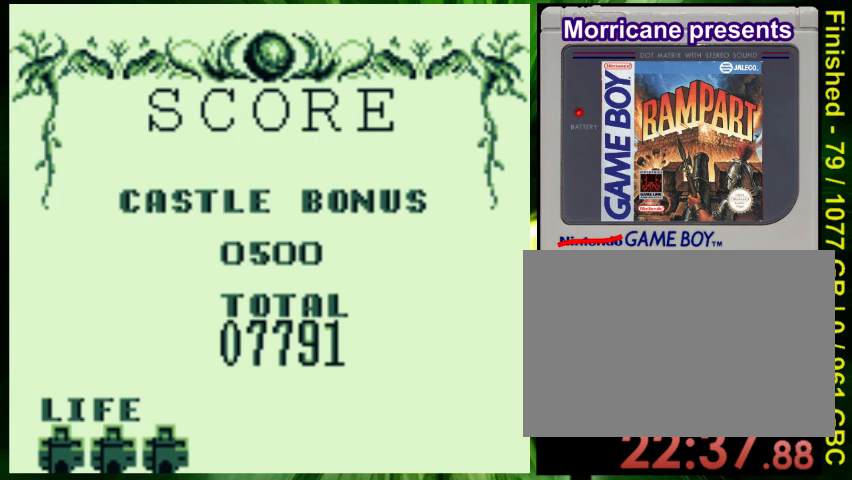
{"buttons": [], "events": [[333, "A", "up"]]}
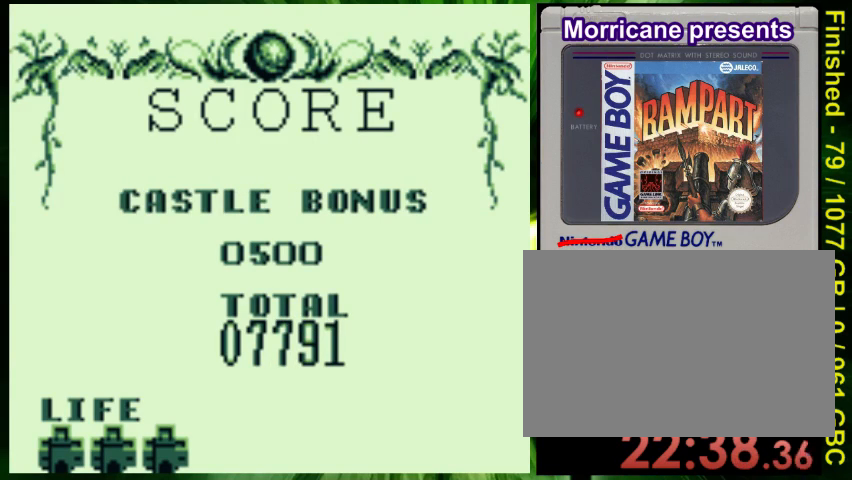
{"buttons": [], "events": []}
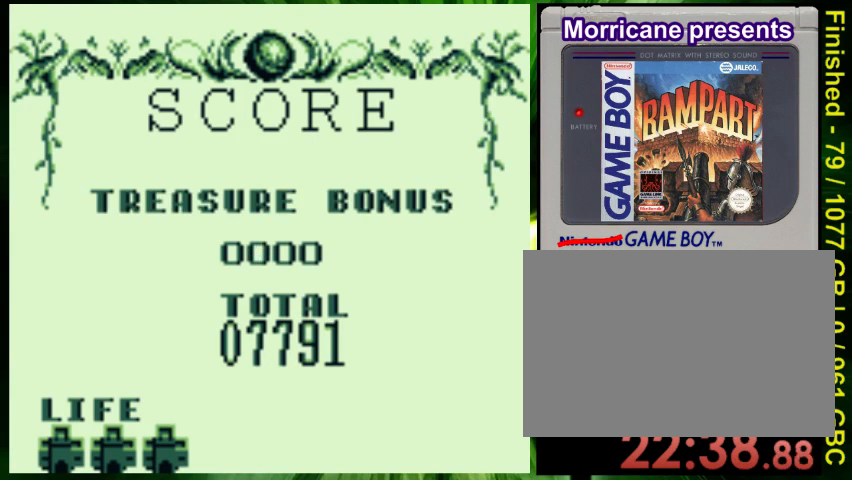
{"buttons": [], "events": []}
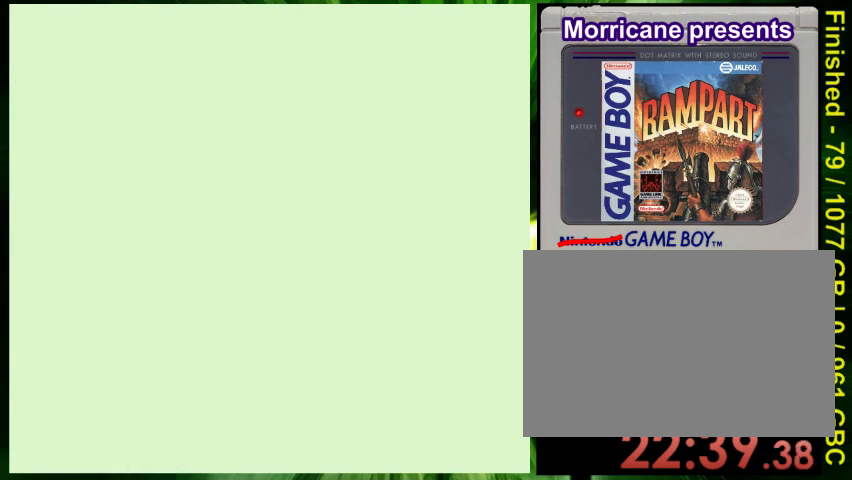
{"buttons": [], "events": []}
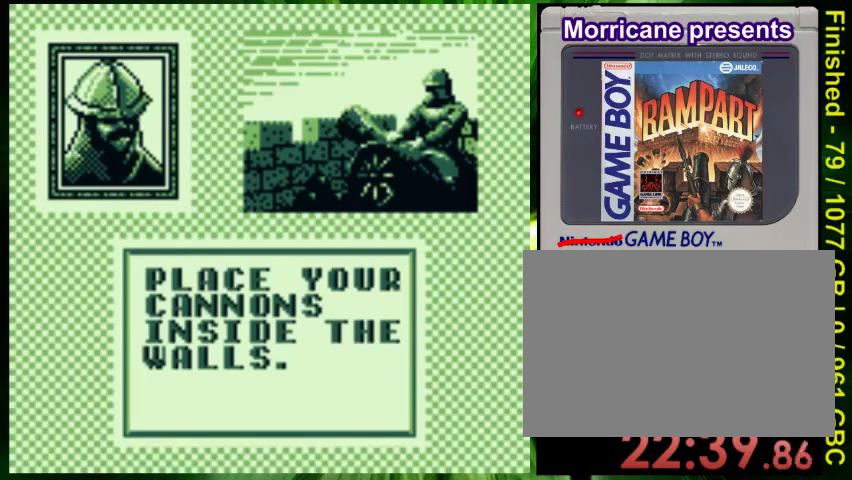
{"buttons": [], "events": []}
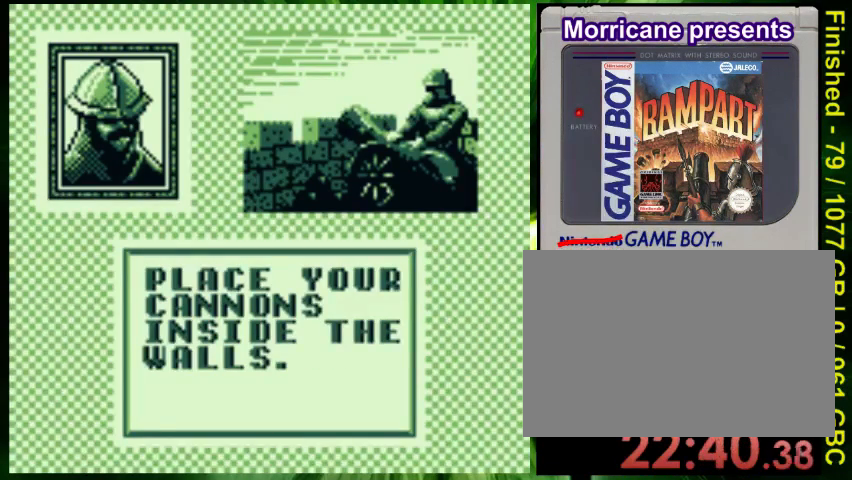
{"buttons": [], "events": [[33, "A", "down"], [133, "A", "up"]]}